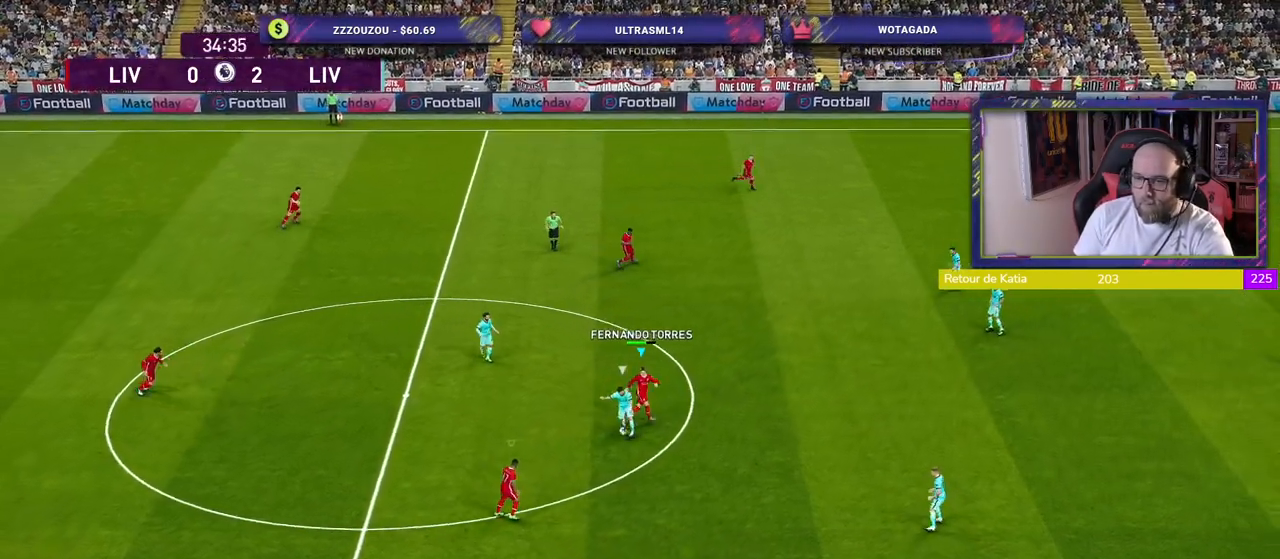
Gameplay with a controller (PlayStation layout); each line is a JSON object with the inputs held at the frame after it. "events" lists button and stick changes between this image and that frame as [ms after this image, input, new state], when the widget could be followed in between.
{"buttons": ["CROSS", "R2"], "left_stick": "up", "right_stick": "center", "events": [[220, "R2", "down"], [240, "left_stick", "up"], [260, "L1", "down"], [420, "L1", "up"], [460, "CROSS", "down"]]}
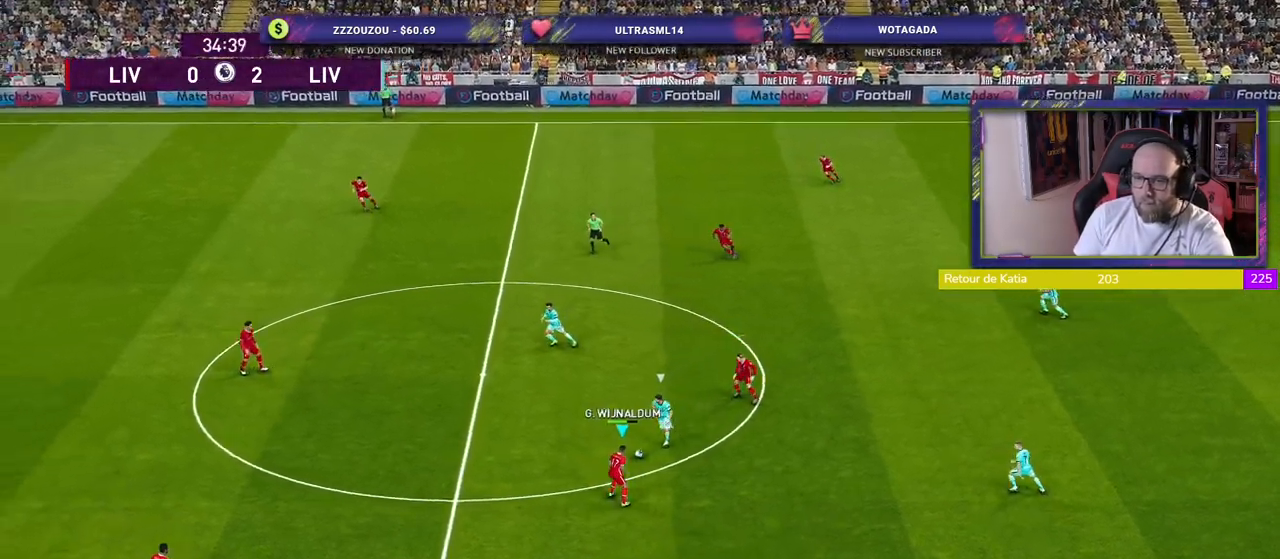
{"buttons": [], "left_stick": "up-right", "right_stick": "center", "events": [[100, "CROSS", "up"], [160, "CROSS", "down"], [280, "CROSS", "up"], [400, "R2", "up"], [400, "left_stick", "up-right"]]}
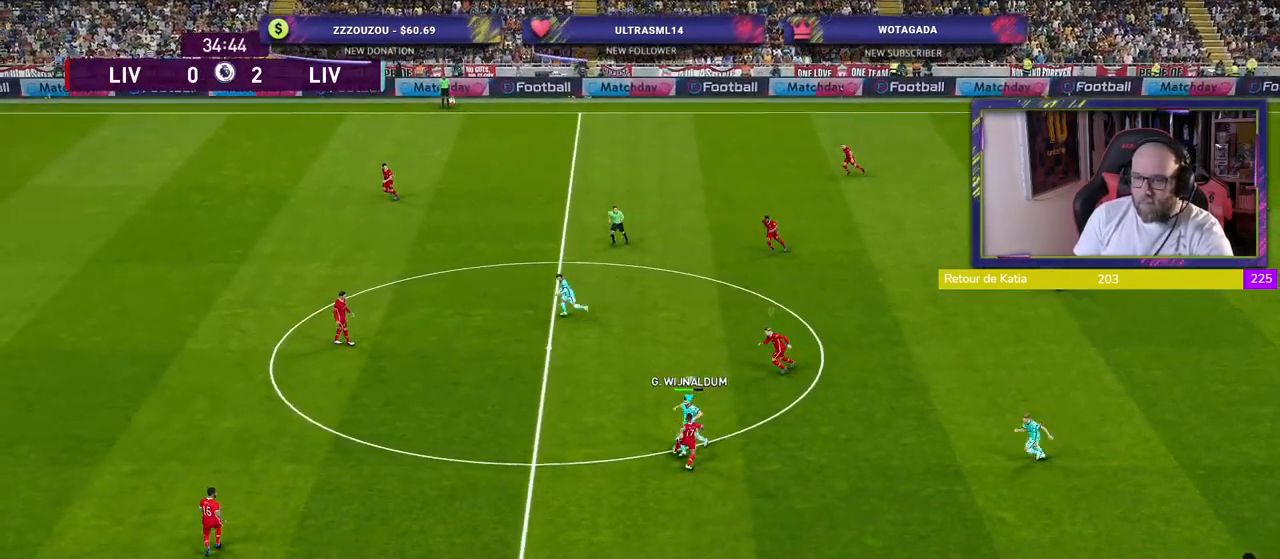
{"buttons": [], "left_stick": "up-right", "right_stick": "center", "events": [[40, "left_stick", "right"], [220, "left_stick", "up-right"]]}
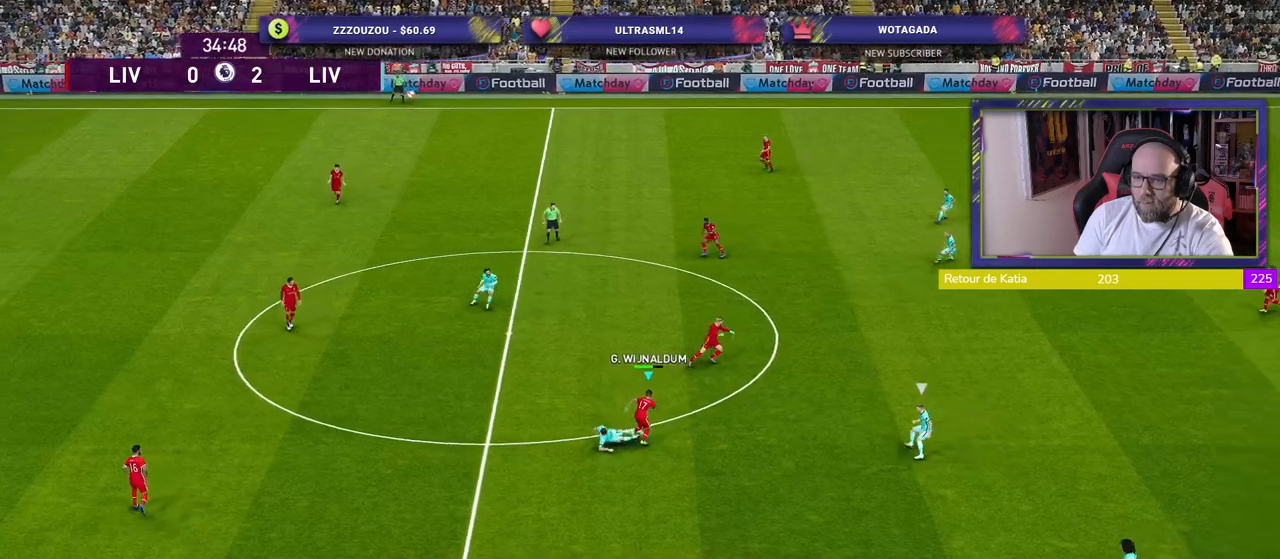
{"buttons": [], "left_stick": "up-right", "right_stick": "center", "events": [[300, "CROSS", "down"], [500, "CROSS", "up"]]}
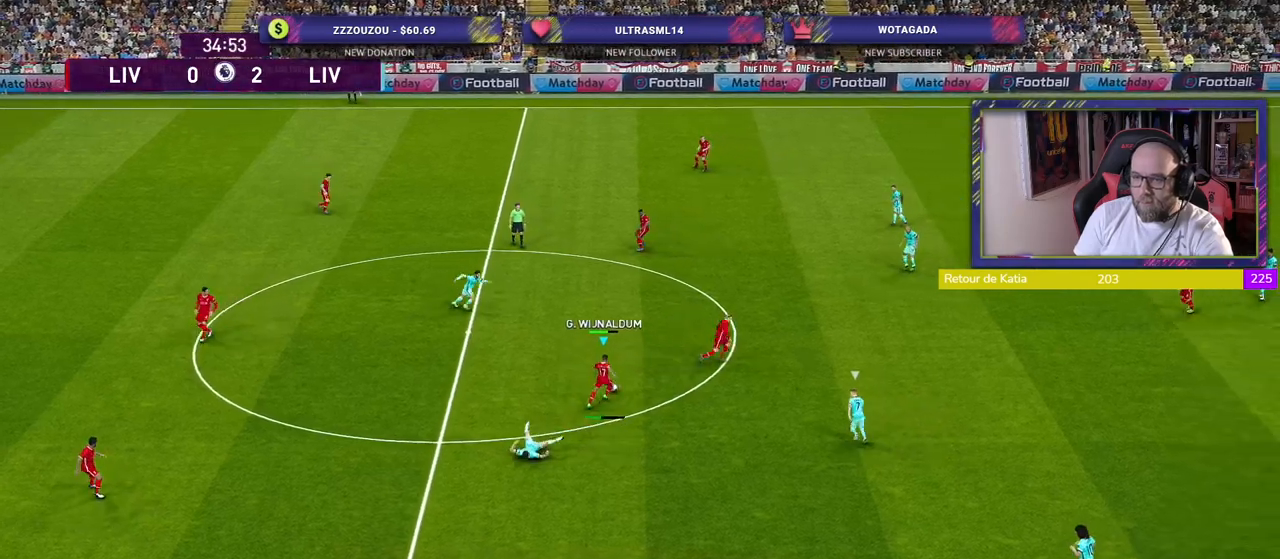
{"buttons": [], "left_stick": "center", "right_stick": "center", "events": [[420, "left_stick", "center"]]}
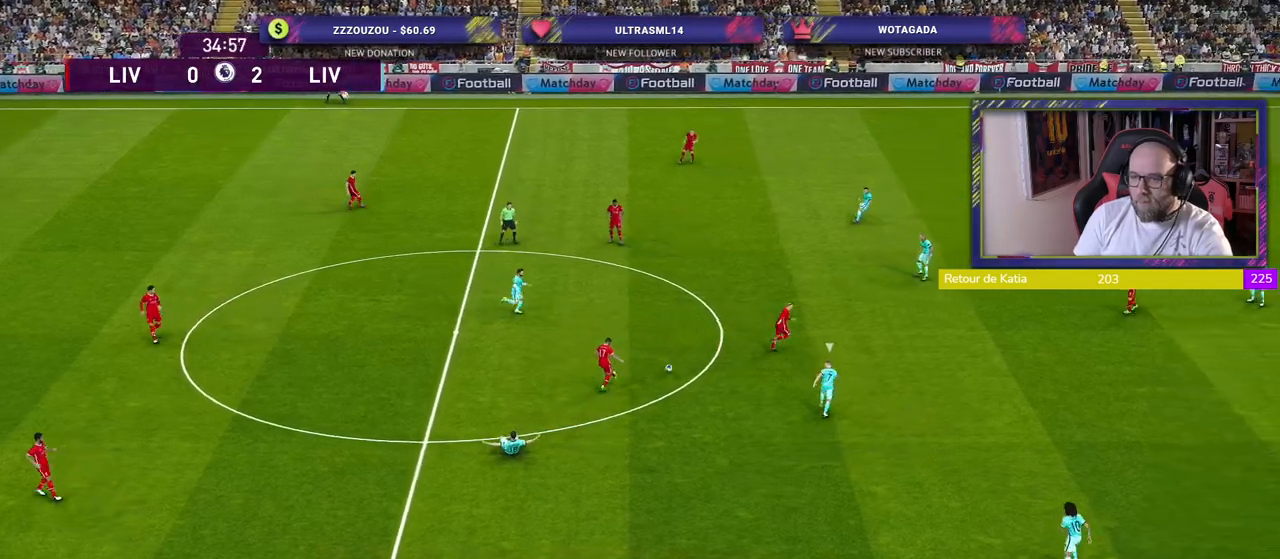
{"buttons": [], "left_stick": "down", "right_stick": "center", "events": [[280, "left_stick", "down-left"], [420, "left_stick", "down"]]}
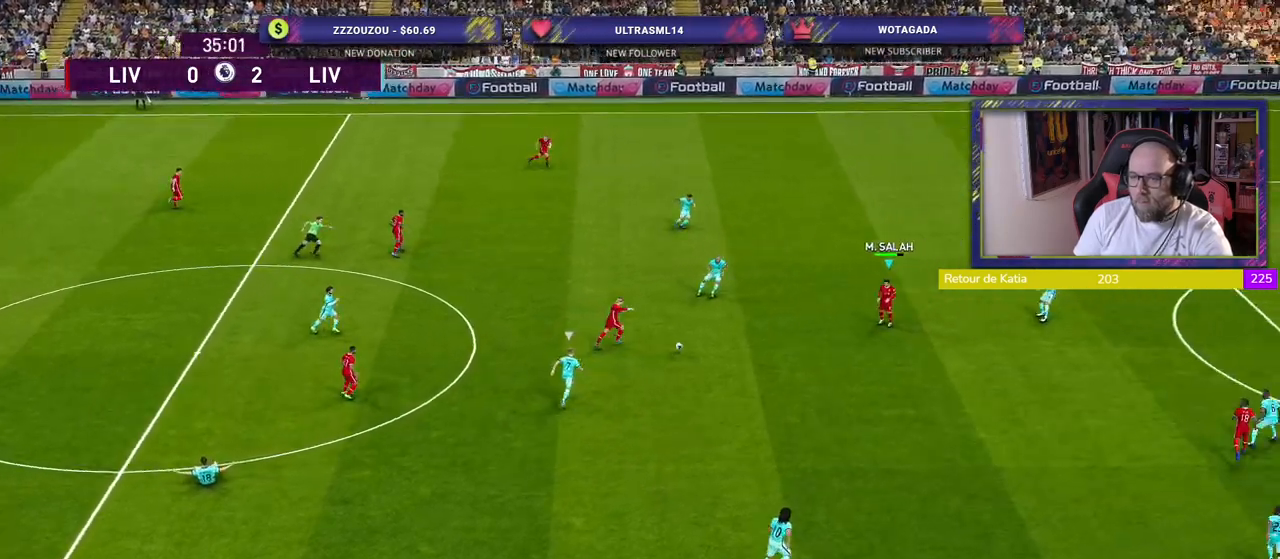
{"buttons": [], "left_stick": "down-right", "right_stick": "center", "events": [[20, "left_stick", "down-right"]]}
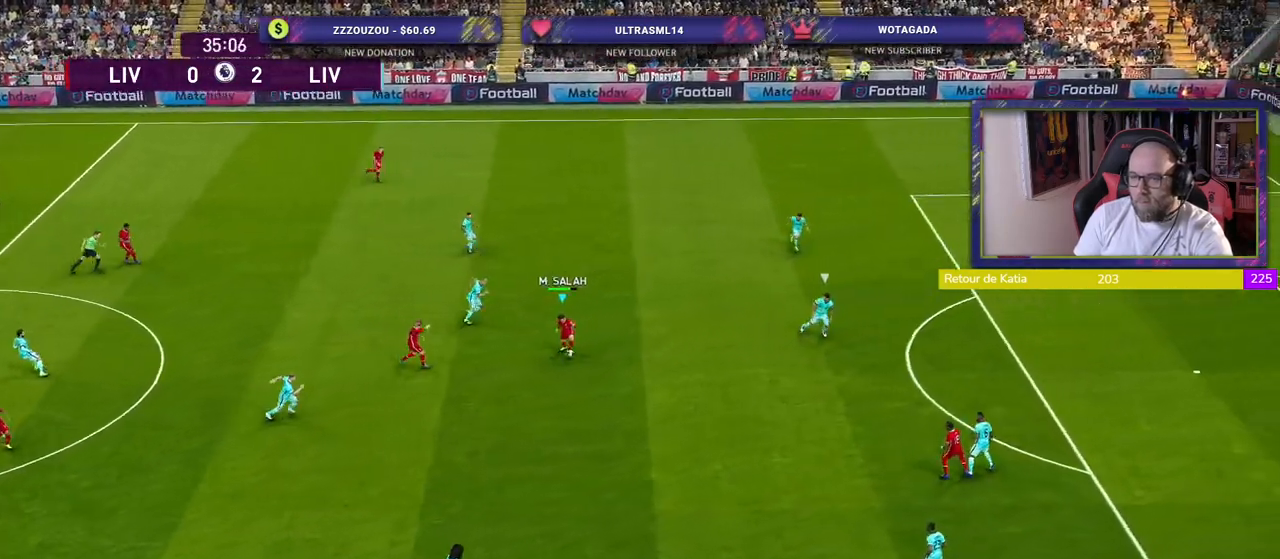
{"buttons": [], "left_stick": "down-right", "right_stick": "center", "events": []}
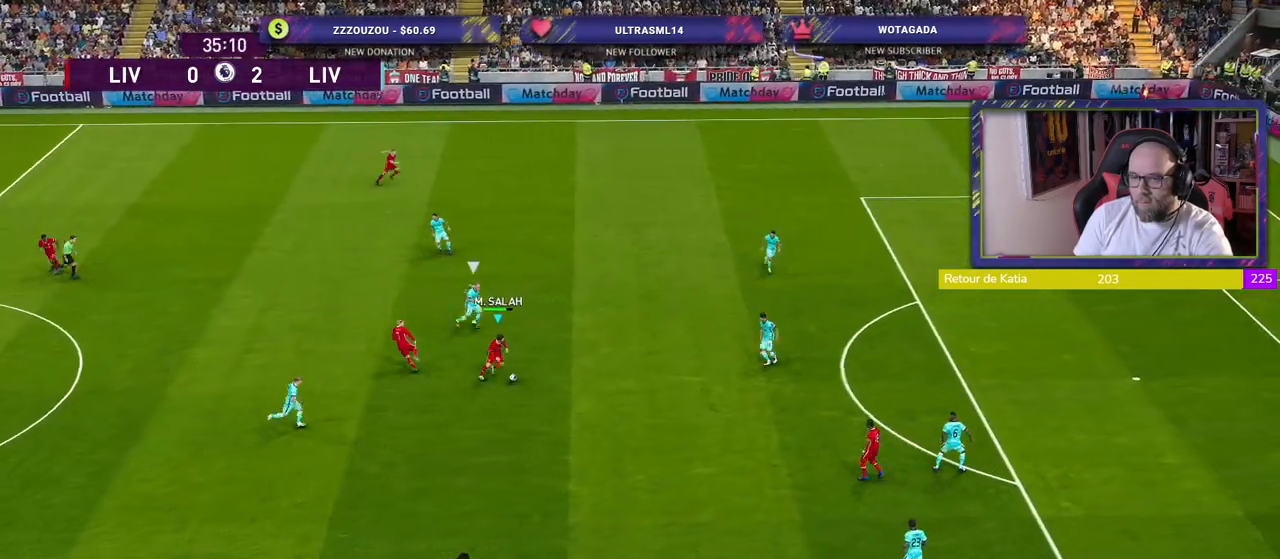
{"buttons": [], "left_stick": "down-right", "right_stick": "center", "events": []}
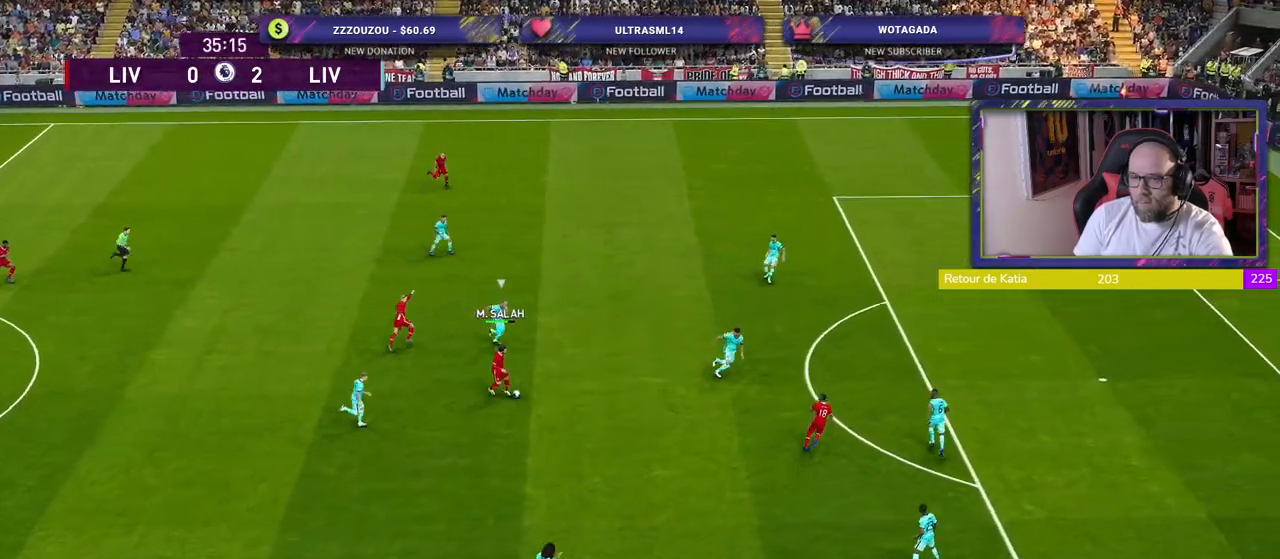
{"buttons": [], "left_stick": "right", "right_stick": "center", "events": [[200, "TRIANGLE", "down"], [220, "left_stick", "right"], [320, "TRIANGLE", "up"]]}
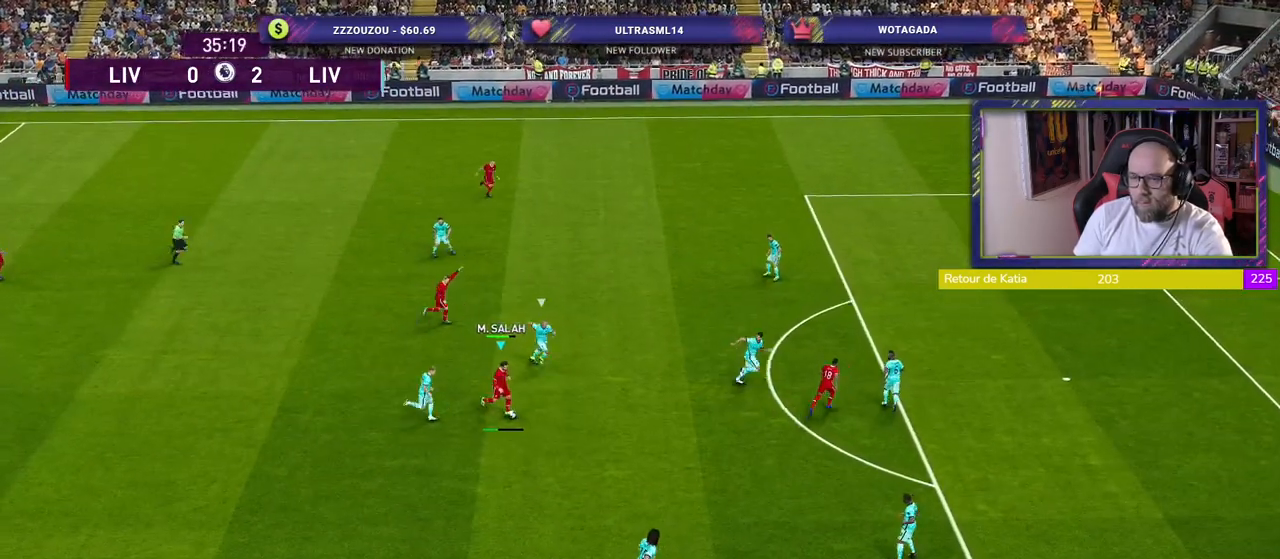
{"buttons": [], "left_stick": "right", "right_stick": "center", "events": []}
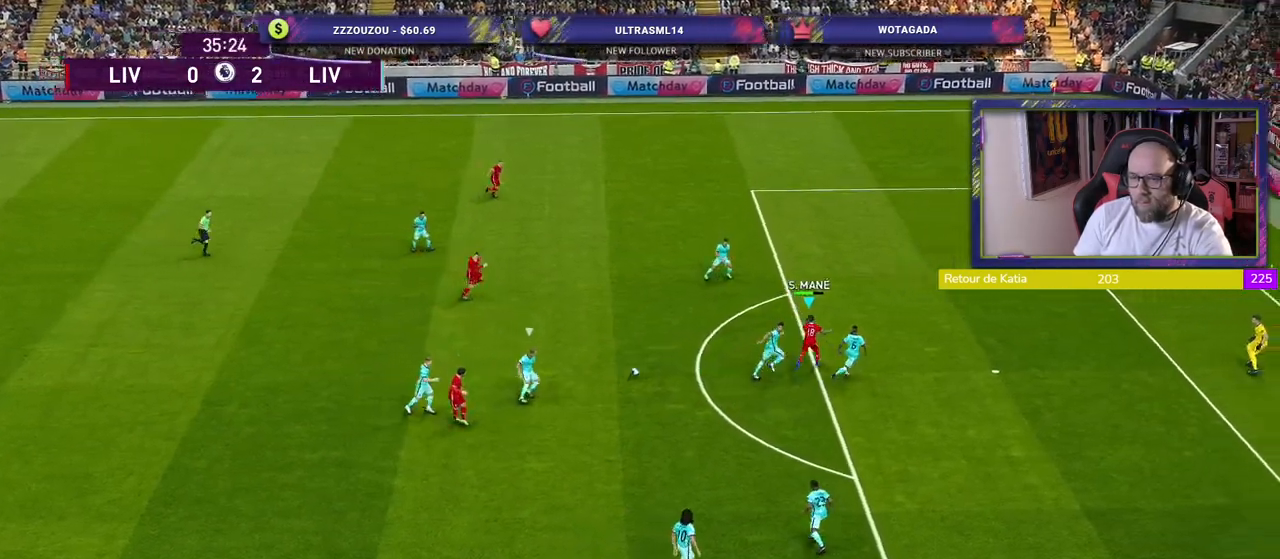
{"buttons": [], "left_stick": "right", "right_stick": "center", "events": []}
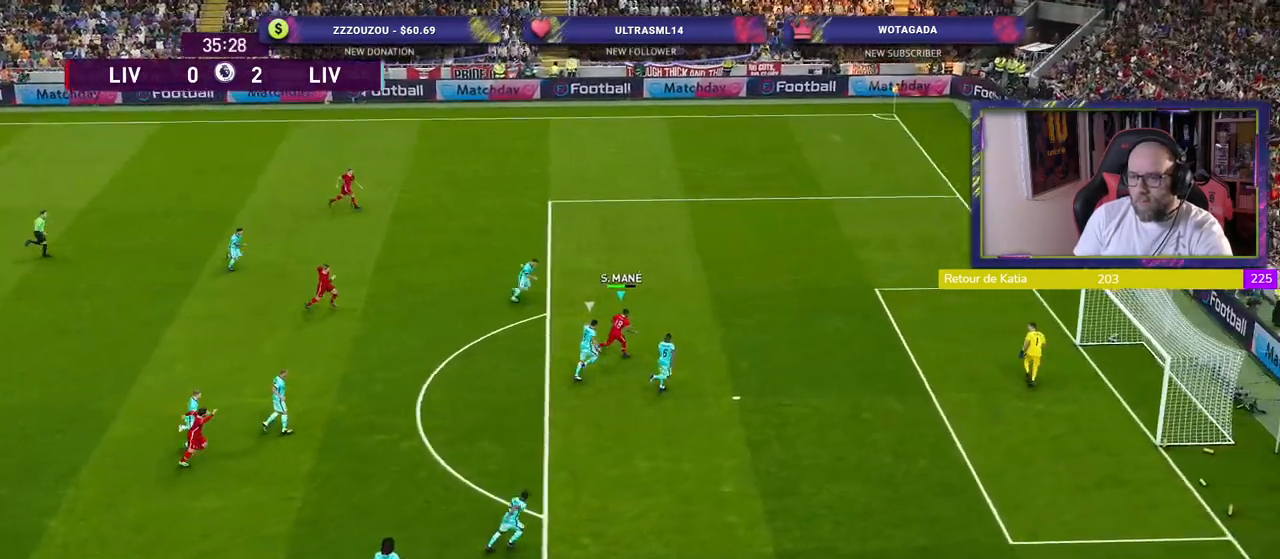
{"buttons": ["R2"], "left_stick": "right", "right_stick": "center", "events": [[200, "R2", "down"]]}
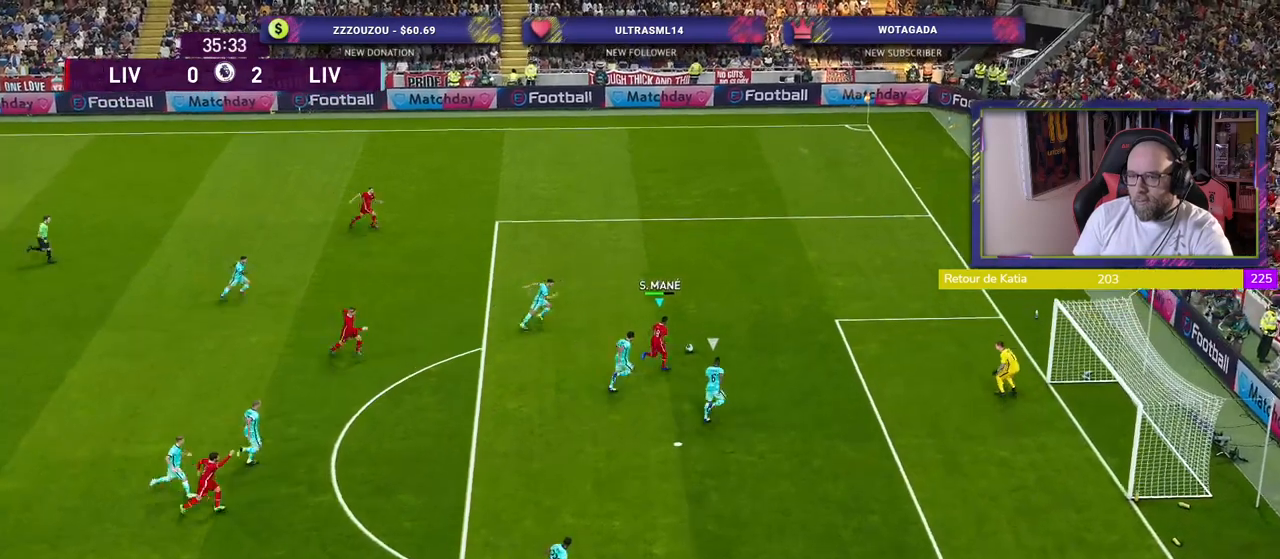
{"buttons": [], "left_stick": "right", "right_stick": "center", "events": [[460, "R2", "up"]]}
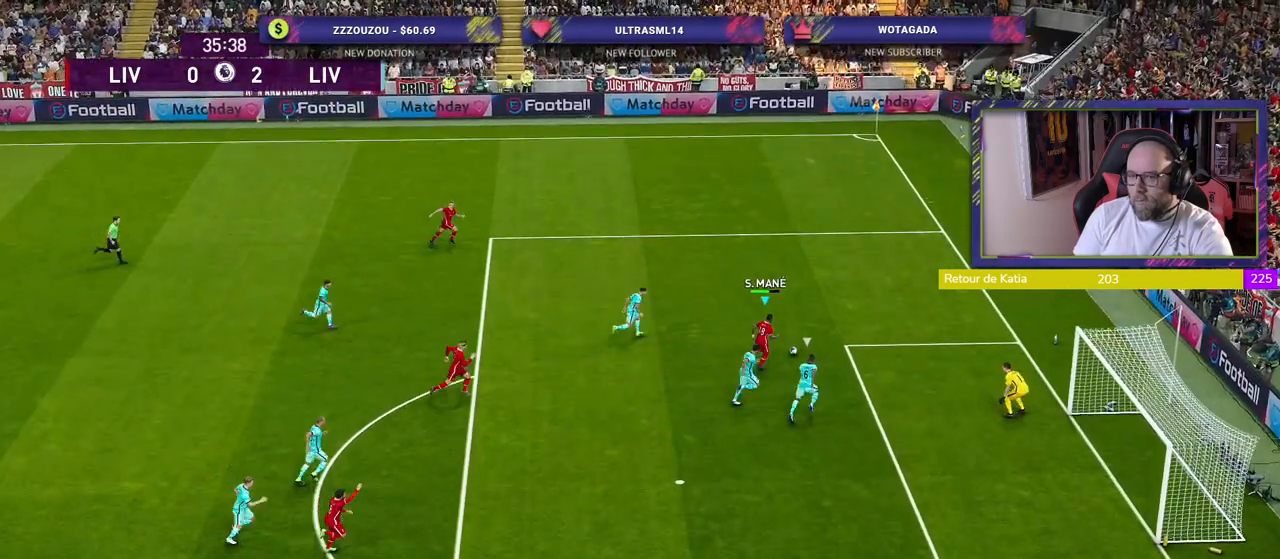
{"buttons": [], "left_stick": "down-left", "right_stick": "center", "events": [[100, "left_stick", "left"], [260, "left_stick", "down-left"], [300, "CROSS", "down"], [380, "CROSS", "up"]]}
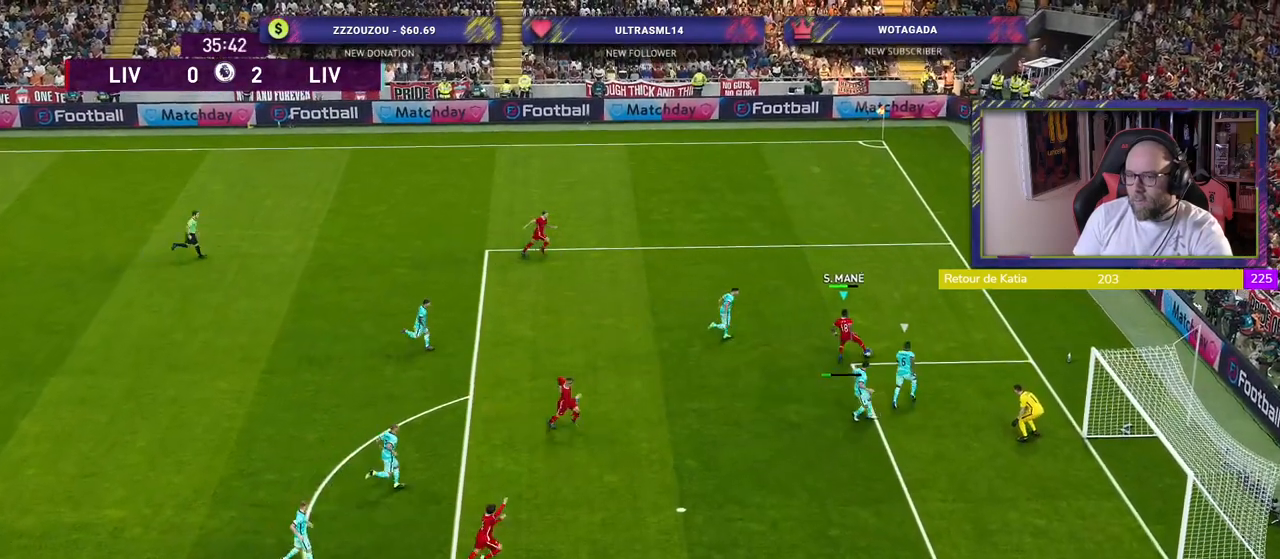
{"buttons": [], "left_stick": "center", "right_stick": "center", "events": [[420, "left_stick", "center"]]}
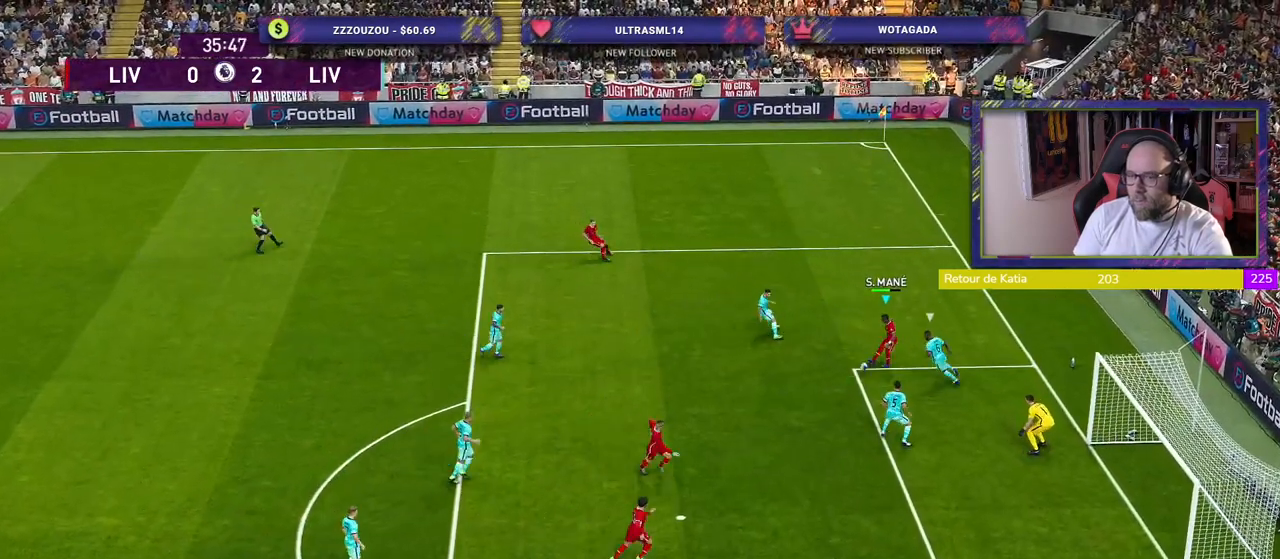
{"buttons": [], "left_stick": "right", "right_stick": "center", "events": [[180, "left_stick", "right"], [280, "SQUARE", "down"], [420, "SQUARE", "up"]]}
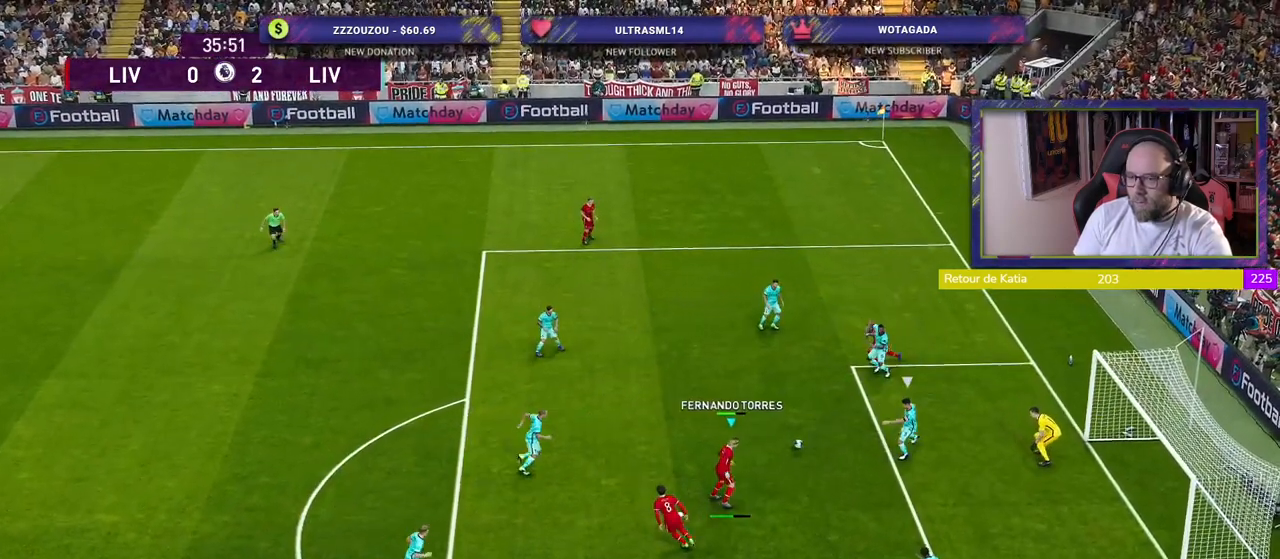
{"buttons": [], "left_stick": "right", "right_stick": "center", "events": []}
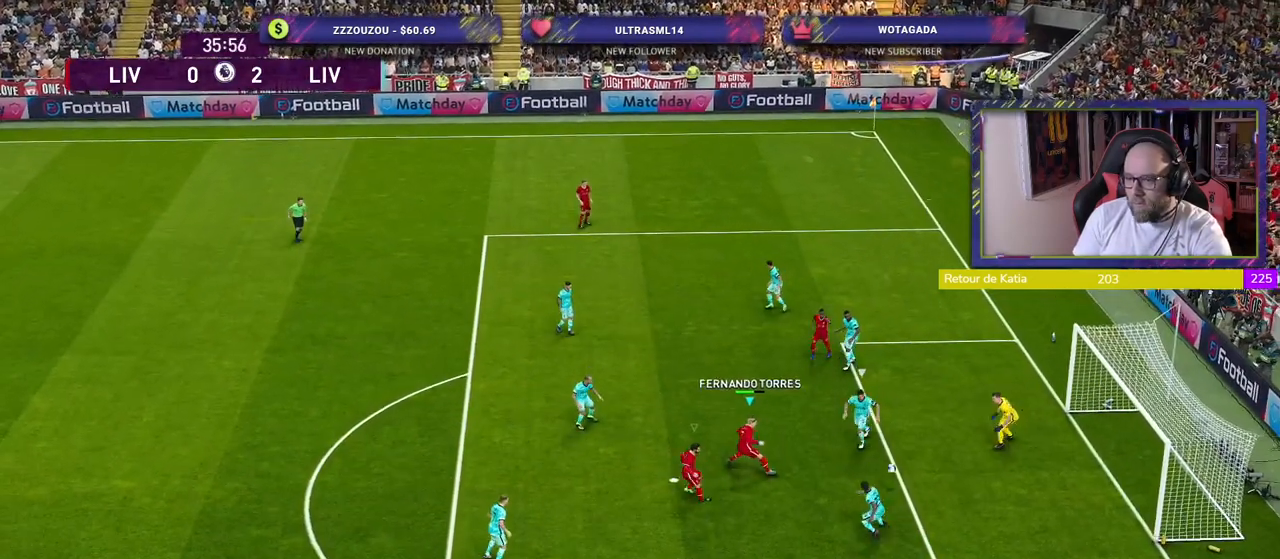
{"buttons": [], "left_stick": "center", "right_stick": "center", "events": [[160, "left_stick", "up-right"], [280, "left_stick", "center"]]}
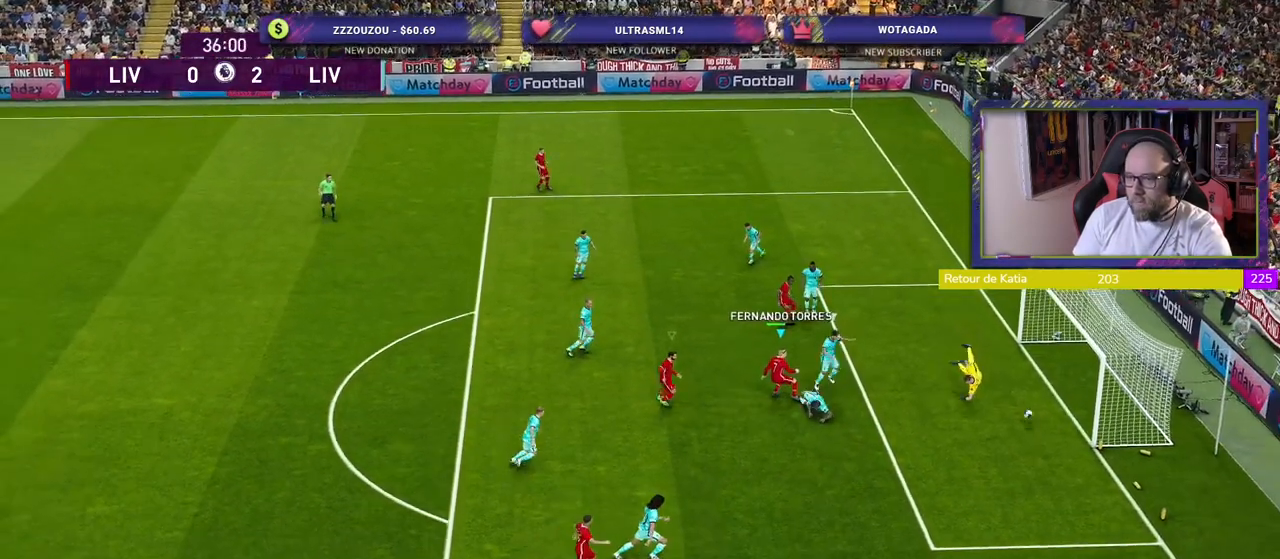
{"buttons": [], "left_stick": "right", "right_stick": "center", "events": [[40, "CROSS", "down"], [140, "CROSS", "up"], [200, "left_stick", "right"]]}
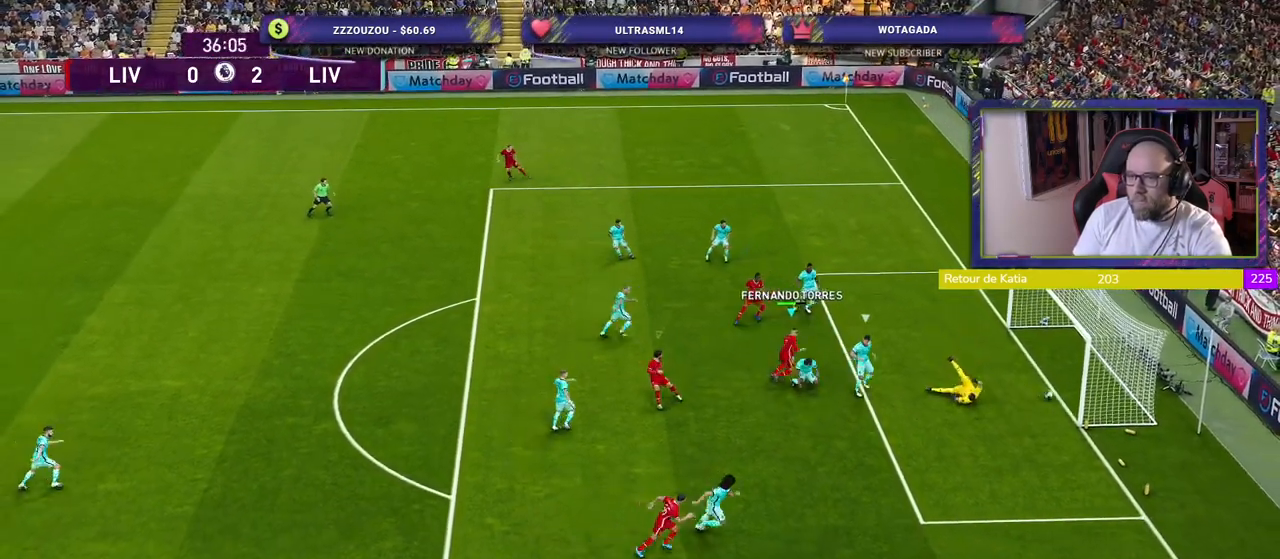
{"buttons": [], "left_stick": "center", "right_stick": "center", "events": [[260, "left_stick", "center"]]}
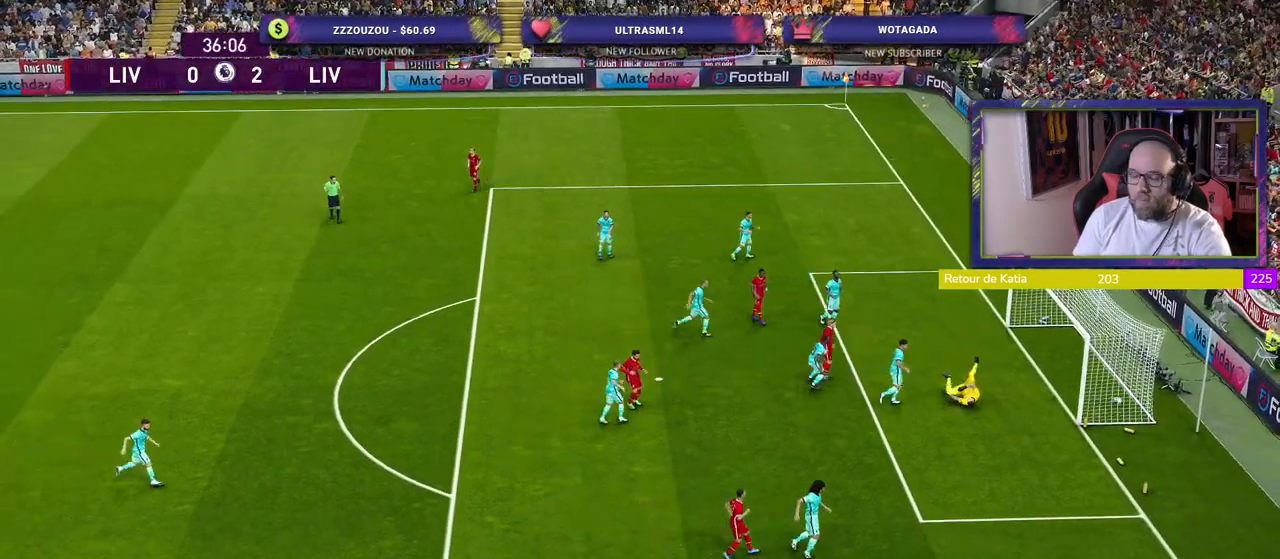
{"buttons": [], "left_stick": "center", "right_stick": "center", "events": [[40, "CROSS", "down"], [200, "CROSS", "up"]]}
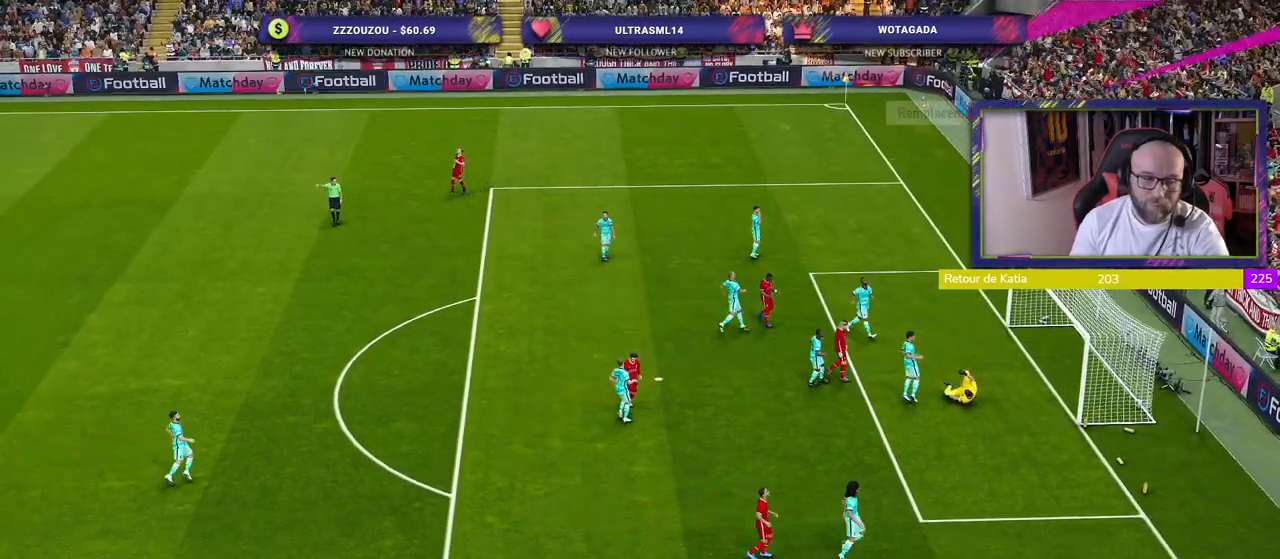
{"buttons": [], "left_stick": "center", "right_stick": "center", "events": []}
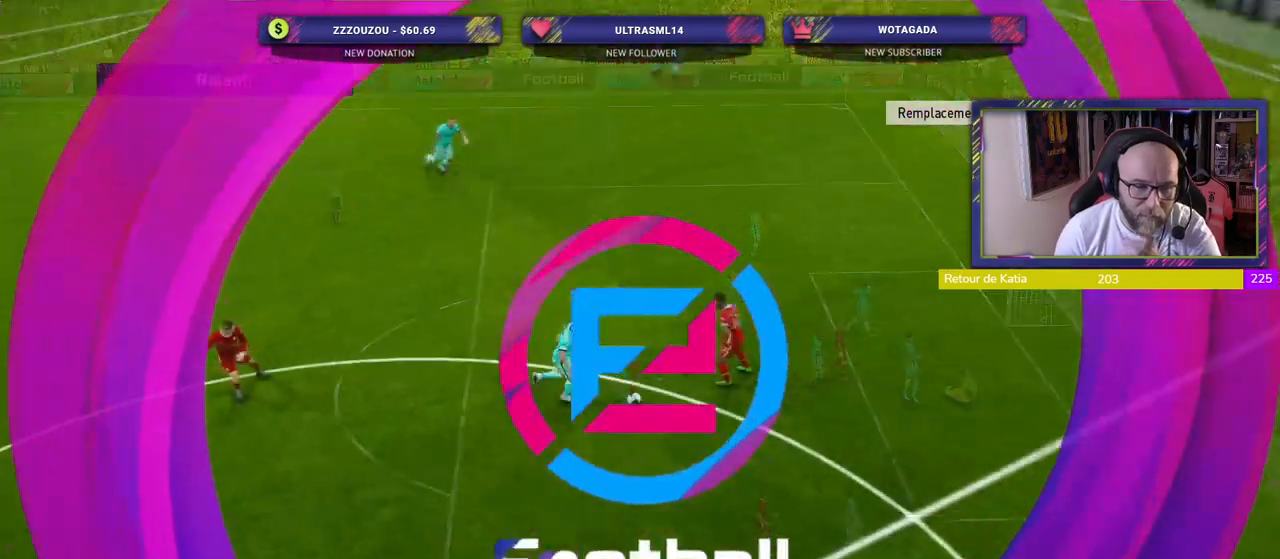
{"buttons": [], "left_stick": "center", "right_stick": "center", "events": []}
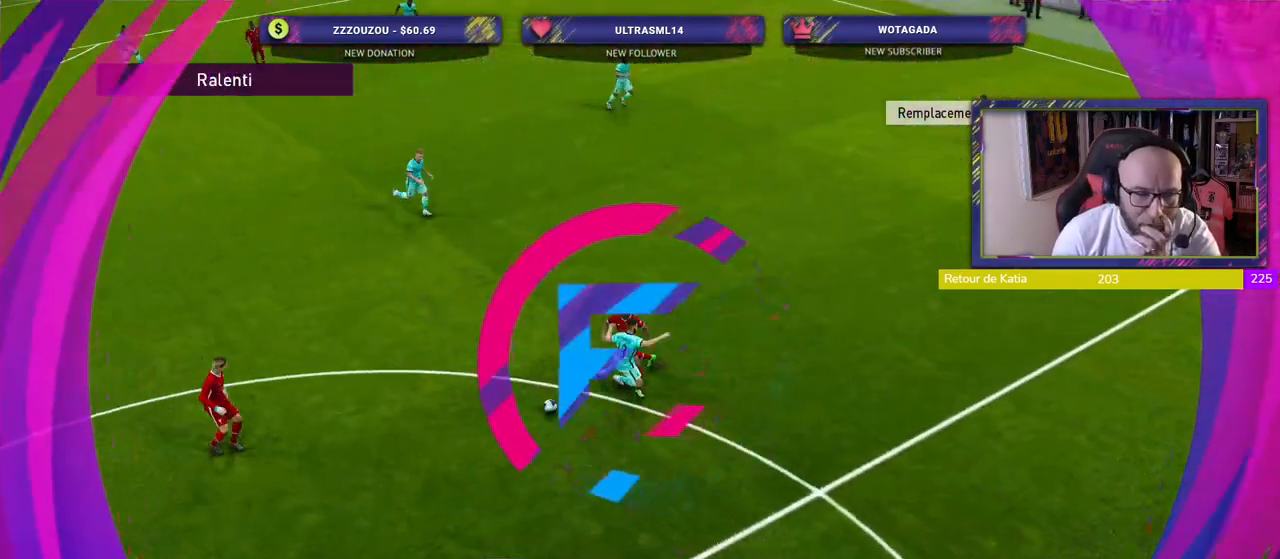
{"buttons": [], "left_stick": "center", "right_stick": "center", "events": [[220, "START", "down"], [400, "START", "up"]]}
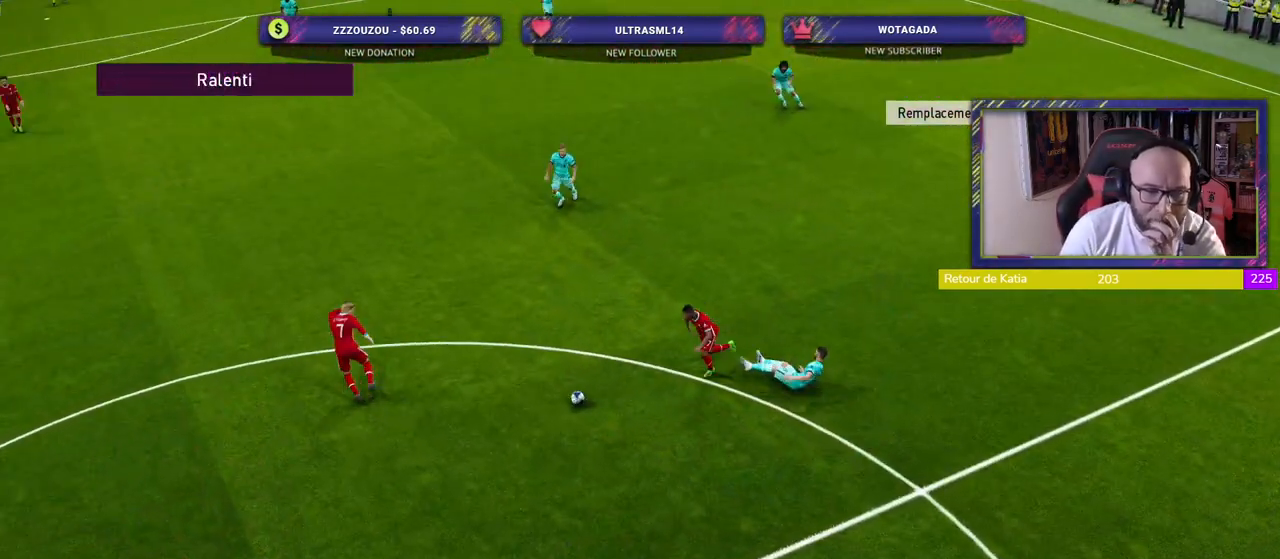
{"buttons": [], "left_stick": "center", "right_stick": "center", "events": []}
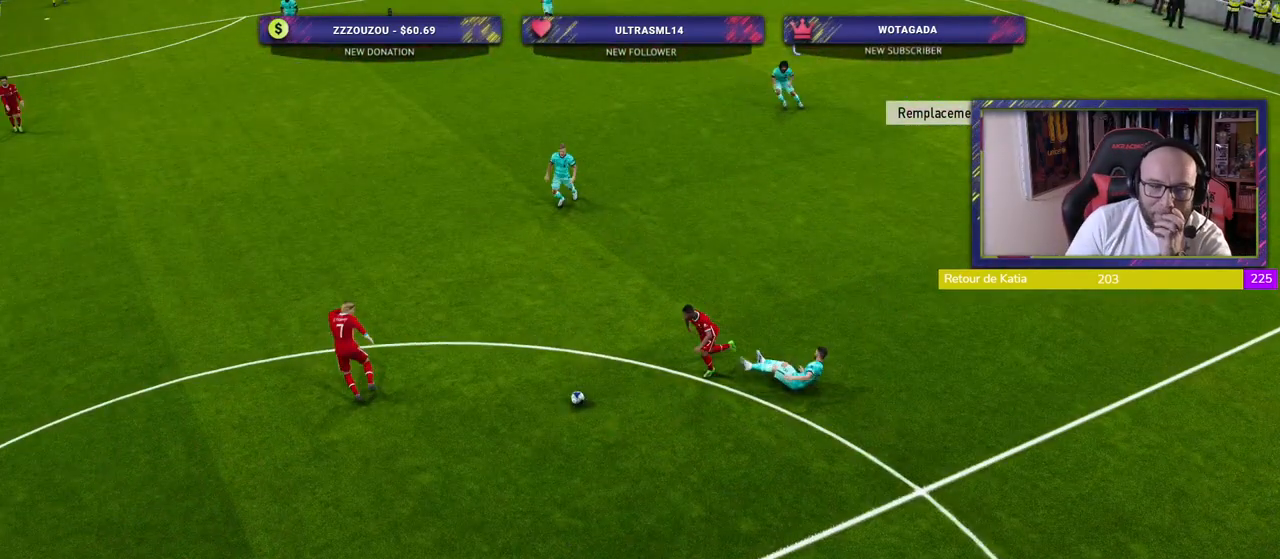
{"buttons": [], "left_stick": "center", "right_stick": "center", "events": []}
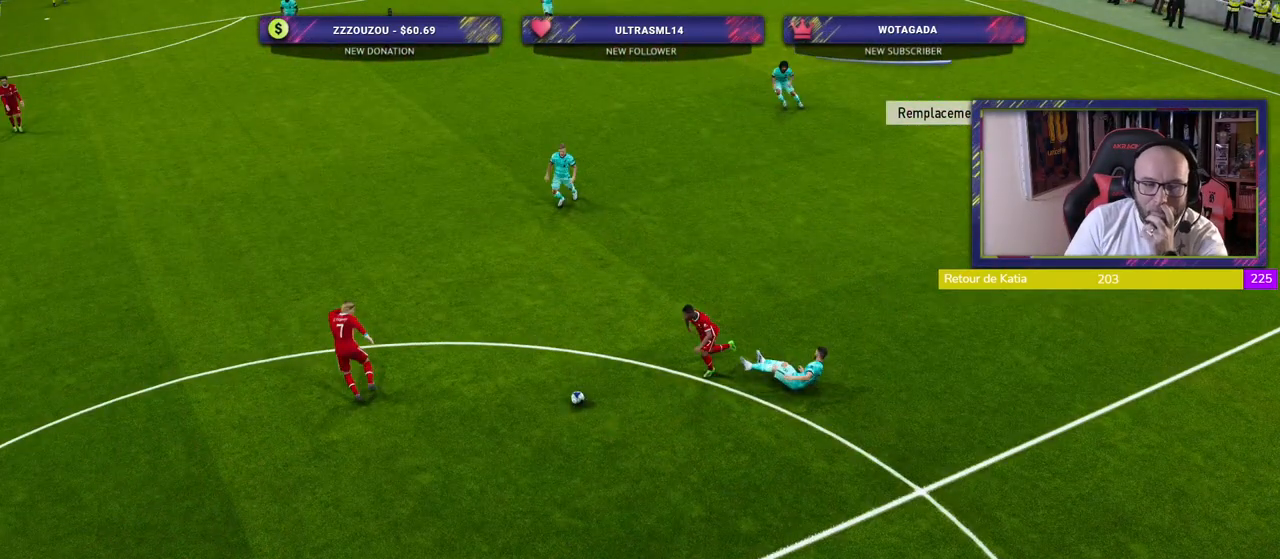
{"buttons": [], "left_stick": "center", "right_stick": "center", "events": []}
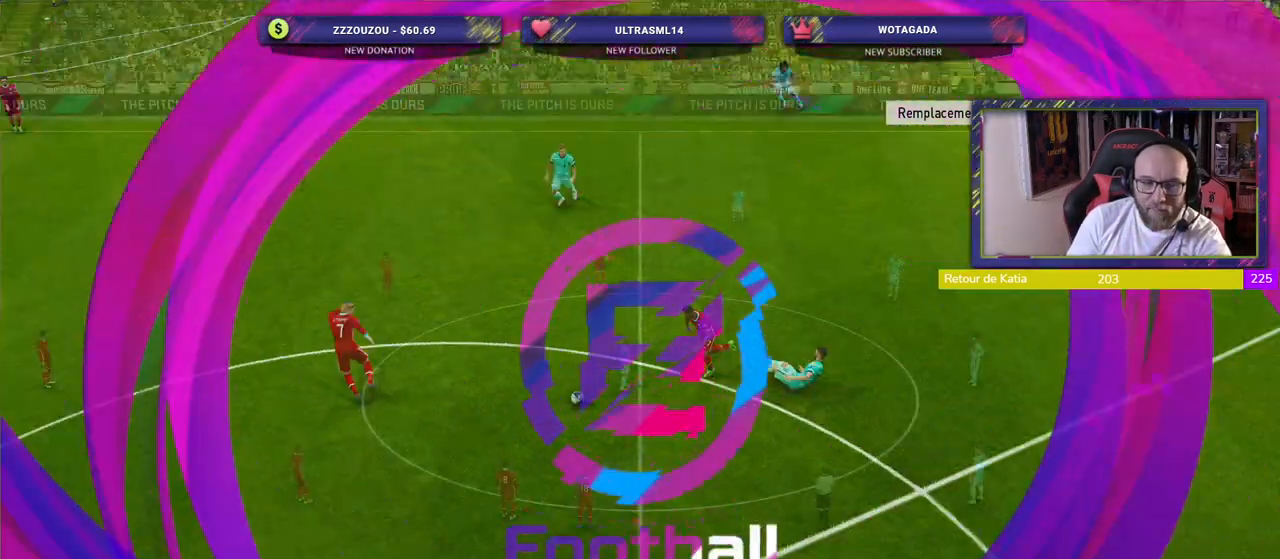
{"buttons": [], "left_stick": "center", "right_stick": "center", "events": []}
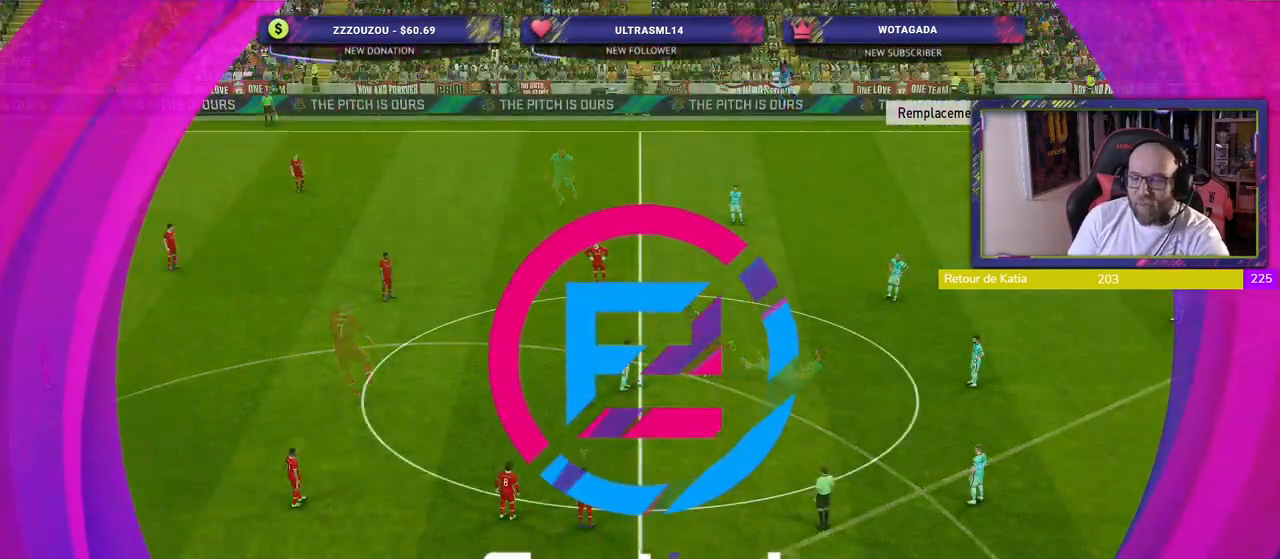
{"buttons": ["R2"], "left_stick": "up-right", "right_stick": "center", "events": [[320, "R2", "down"], [440, "left_stick", "up-right"]]}